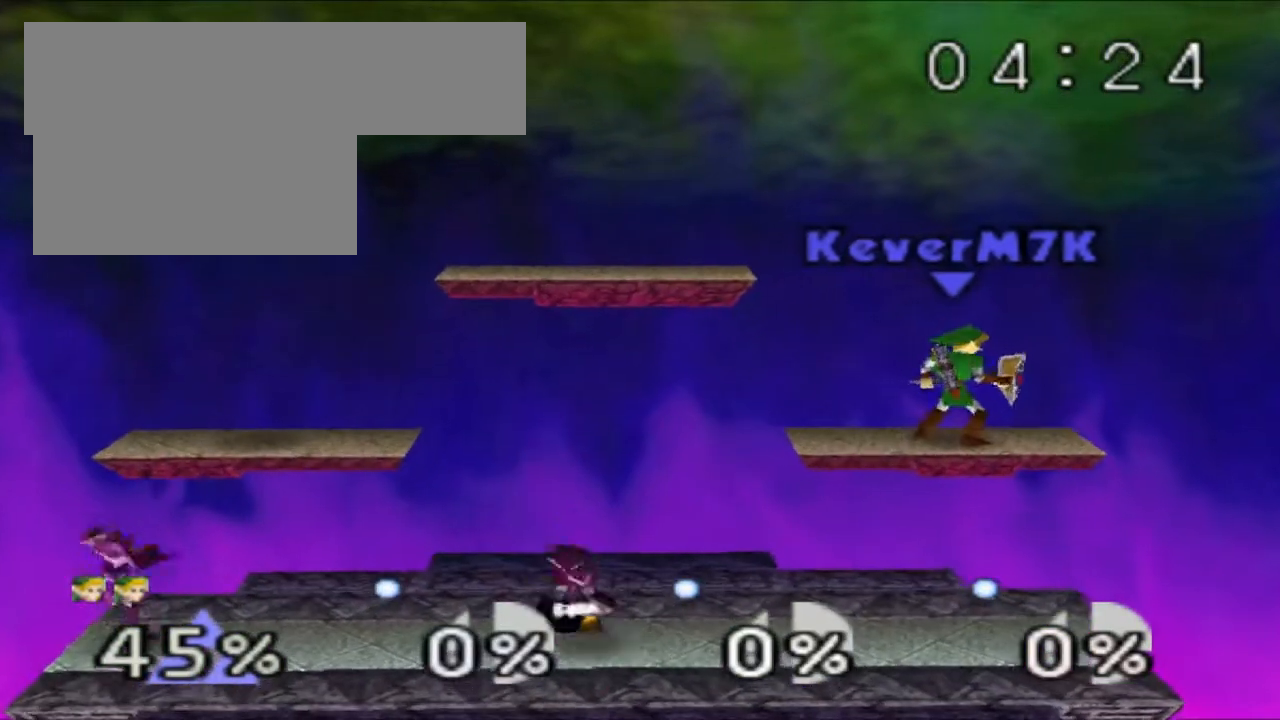
Gameplay with a controller (Nintendo layout); each line is a JSON object with the inputs held at the frame after it. "events" lists button and stick changes between this image and that frame as [ms after this image, input, new state], when the widget could be followed in between. Not read: L3 R3.
{"buttons": ["Z"], "left_stick": "center", "events": [[50, "Z", "down"]]}
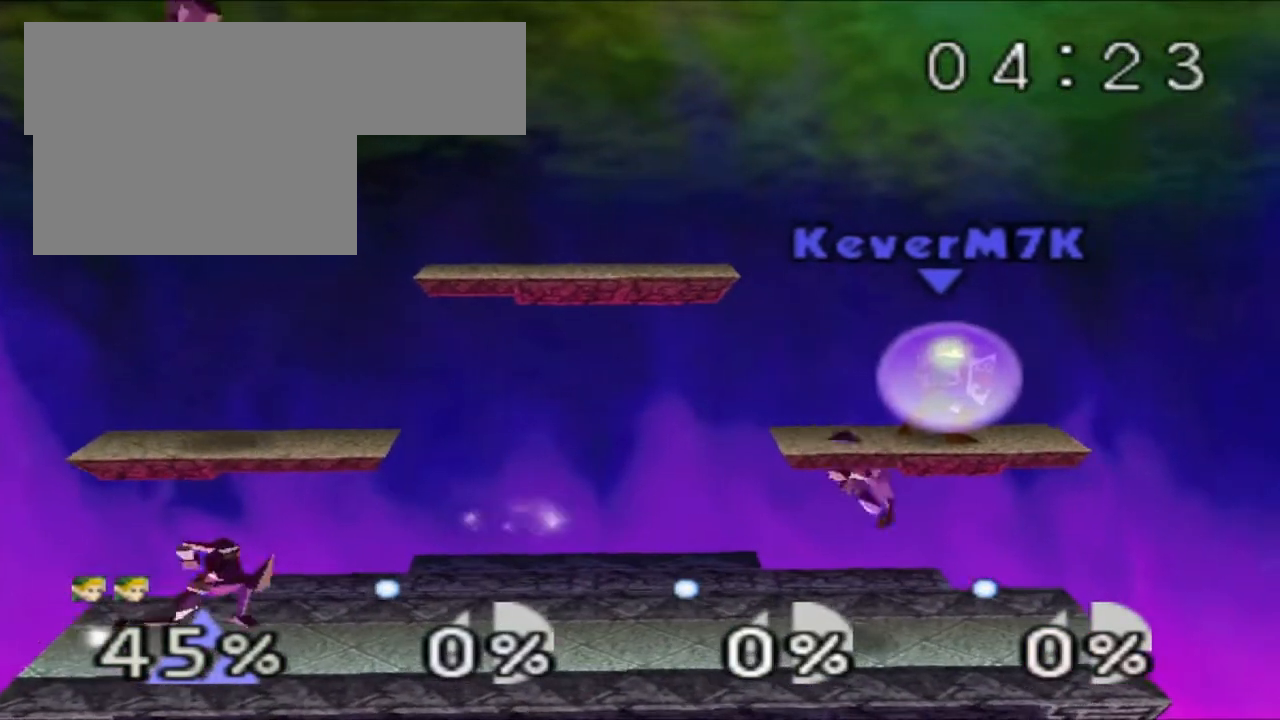
{"buttons": ["Z", "C_RIGHT"], "left_stick": "center", "events": [[133, "R1", "down"], [183, "R1", "up"], [434, "C_RIGHT", "down"]]}
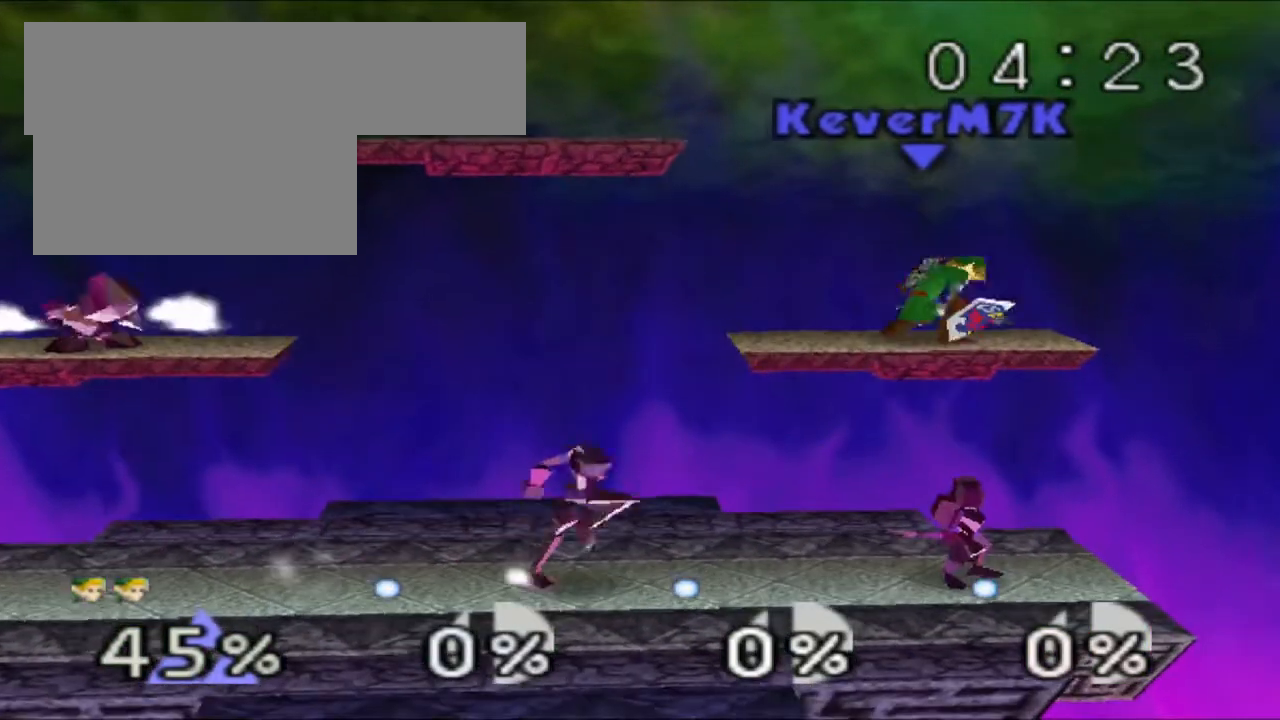
{"buttons": ["A"], "left_stick": "down"}
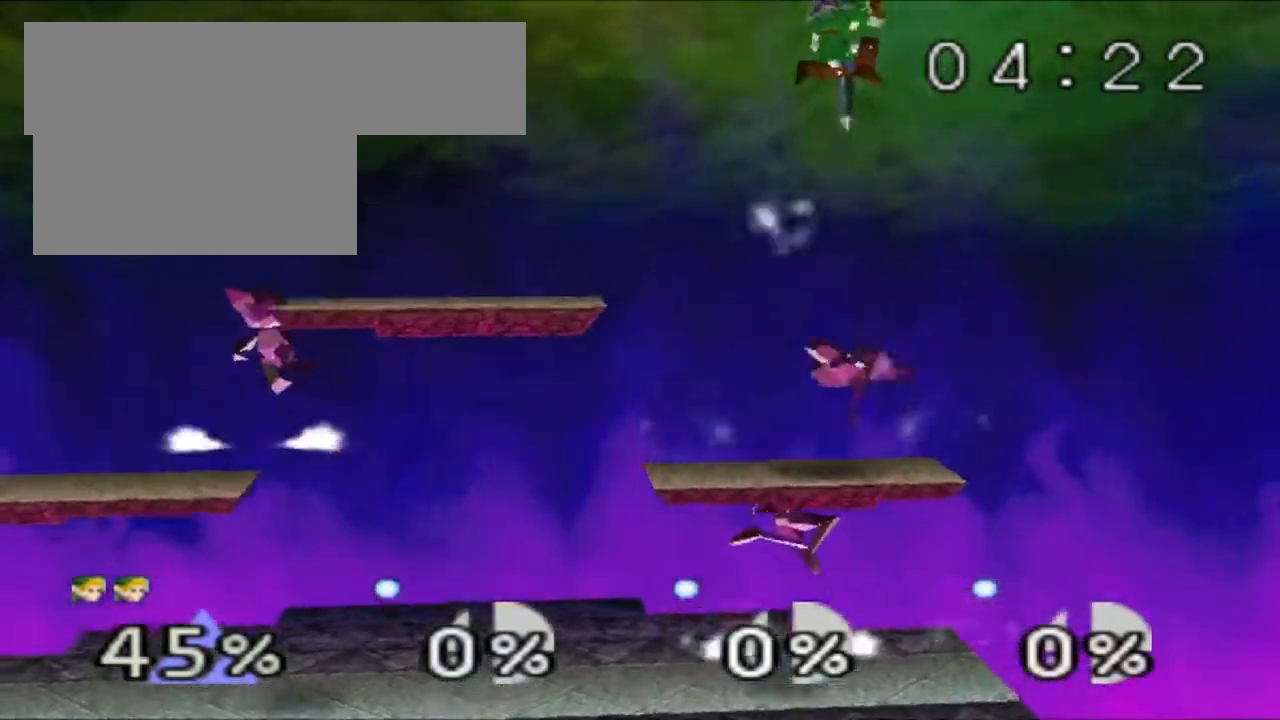
{"buttons": ["A"], "left_stick": "down-left", "events": [[250, "left_stick", "down-left"]]}
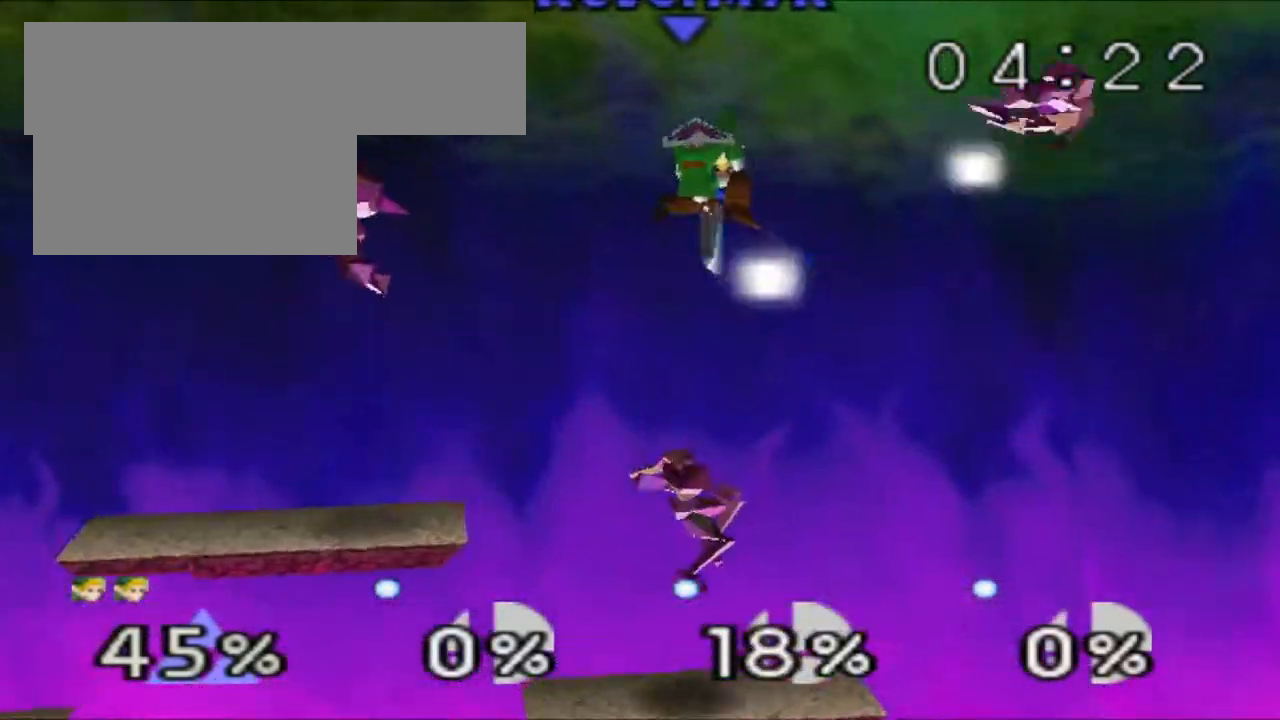
{"buttons": ["A"], "left_stick": "down-left", "events": [[317, "C_UP", "down"], [334, "C_UP", "up"]]}
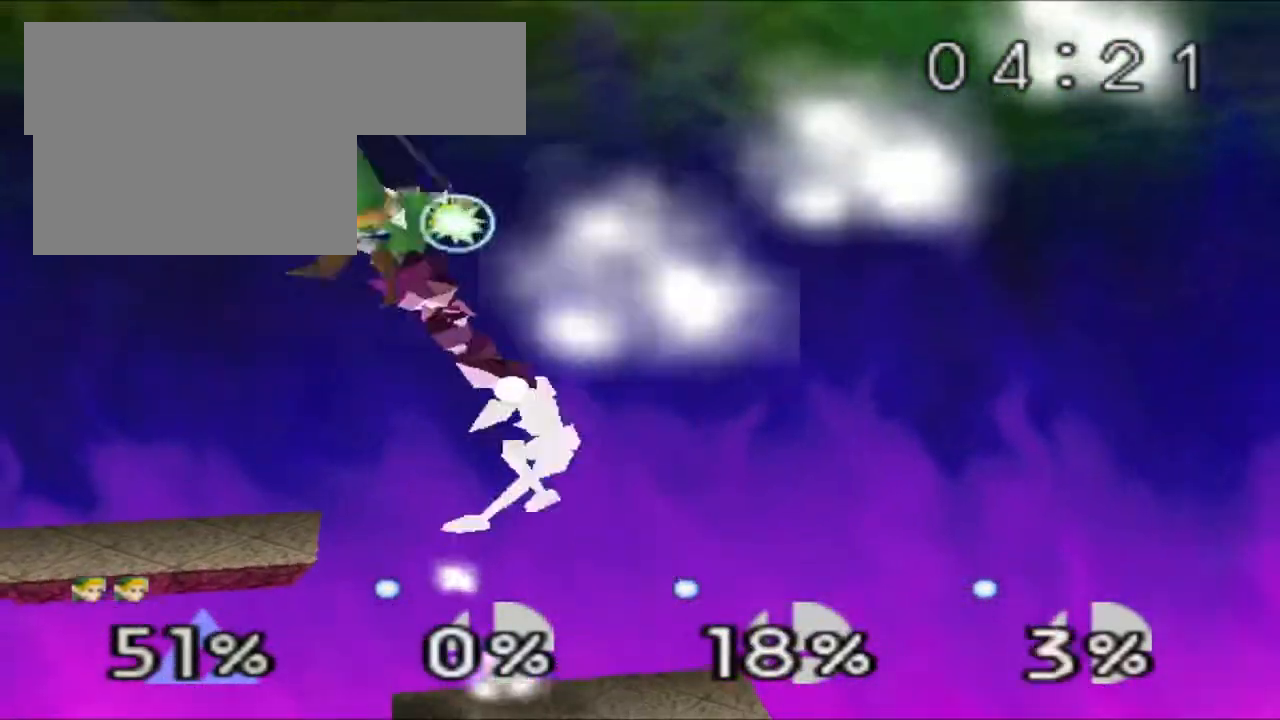
{"buttons": ["A"], "left_stick": "left"}